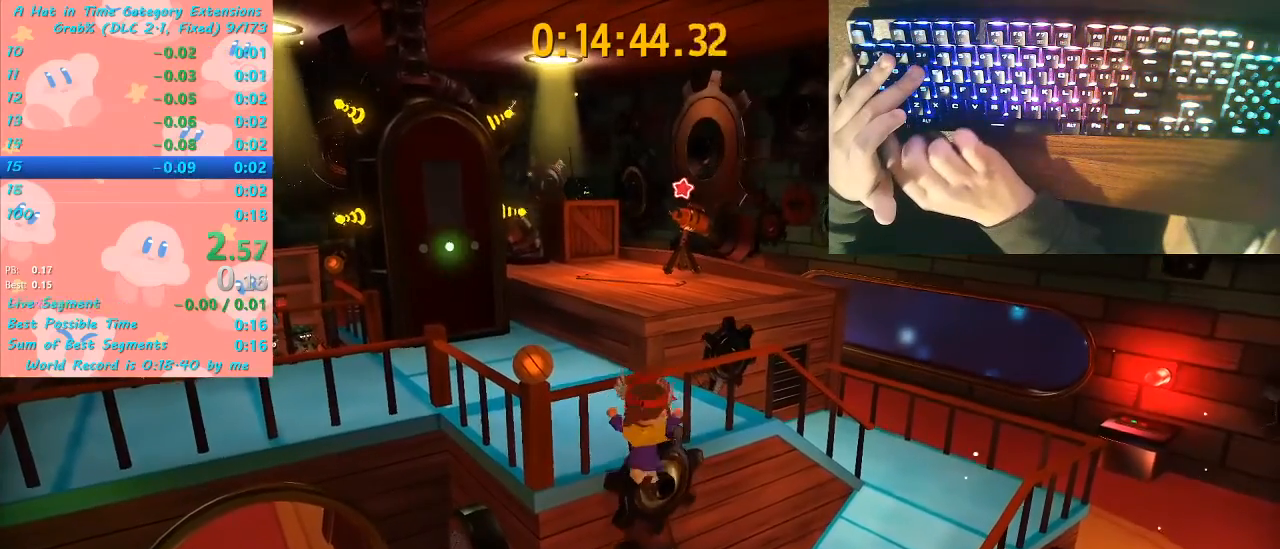
Gameplay with keyboard and mouse; each line is a JSON object with the keys and mouse buttons held at the frame after it. "events" lists presses ("down") and releases ("up") of "1", "2", "3", "4", "5", "a", "alt", "c", "caps_lock", "ctrl", "d", "e", "f", "g", "q", "r", "s", "shift", "space", "t", "tab", "v", "w", "x", "z", "mouse_left", "mouse_wheel" and "mouse_right" between this image and that frame as [ms after this image, input, new state], when the widget could be followed in between. "mouse_left", "mouse_wheel", "mouse_right" = the "left", "wheel", "right" buttons of the "mouse" list. No other keys are recorded. "wheel" means that the mouse wheel is clicked or scrolled. "mouse_move" is the direction in which the mouse moves at that frame (one of eight, or "still"), when it could be read.
{"keys": ["w"], "mouse": [], "mouse_move": "still", "events": [[33, "ctrl", "down"], [133, "ctrl", "up"], [233, "ctrl", "down"], [267, "ctrl", "up"], [400, "ctrl", "down"], [467, "ctrl", "up"]]}
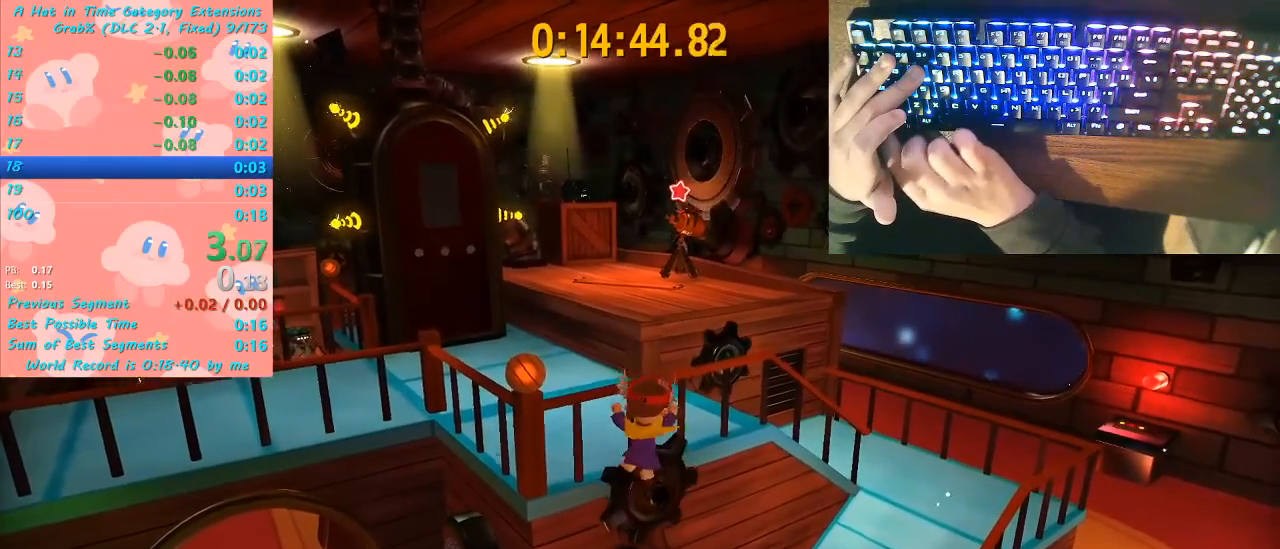
{"keys": ["w"], "mouse": [], "mouse_move": "still", "events": [[67, "ctrl", "down"], [133, "ctrl", "up"], [233, "ctrl", "down"], [333, "ctrl", "up"], [433, "ctrl", "down"], [467, "ctrl", "up"]]}
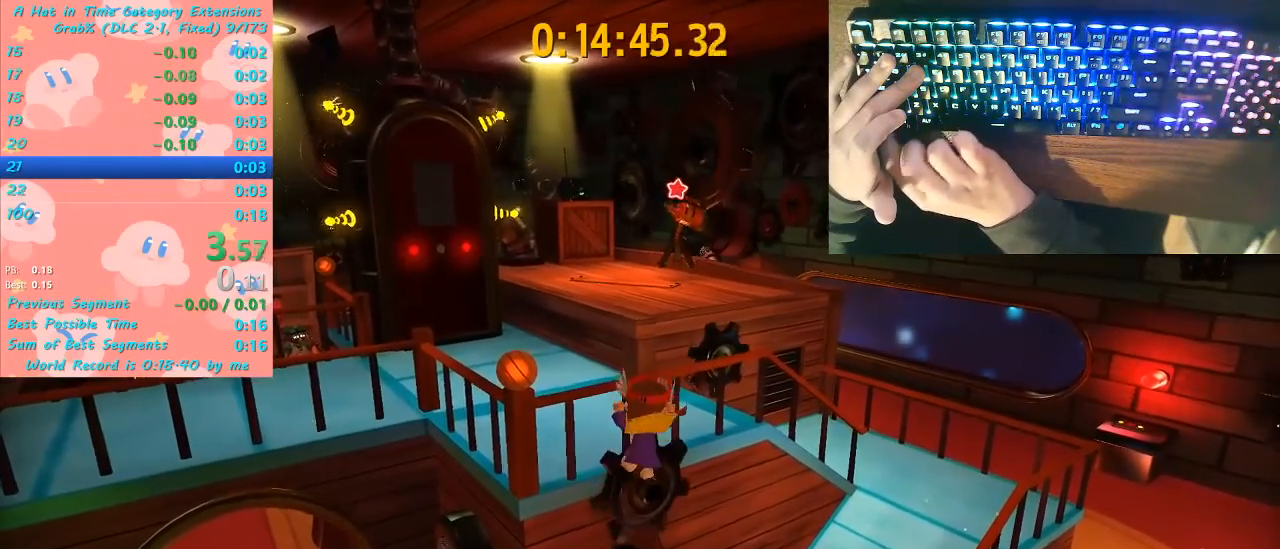
{"keys": ["ctrl", "w"], "mouse": [], "mouse_move": "still", "events": [[67, "ctrl", "down"], [167, "ctrl", "up"], [267, "ctrl", "down"], [333, "ctrl", "up"], [433, "ctrl", "down"]]}
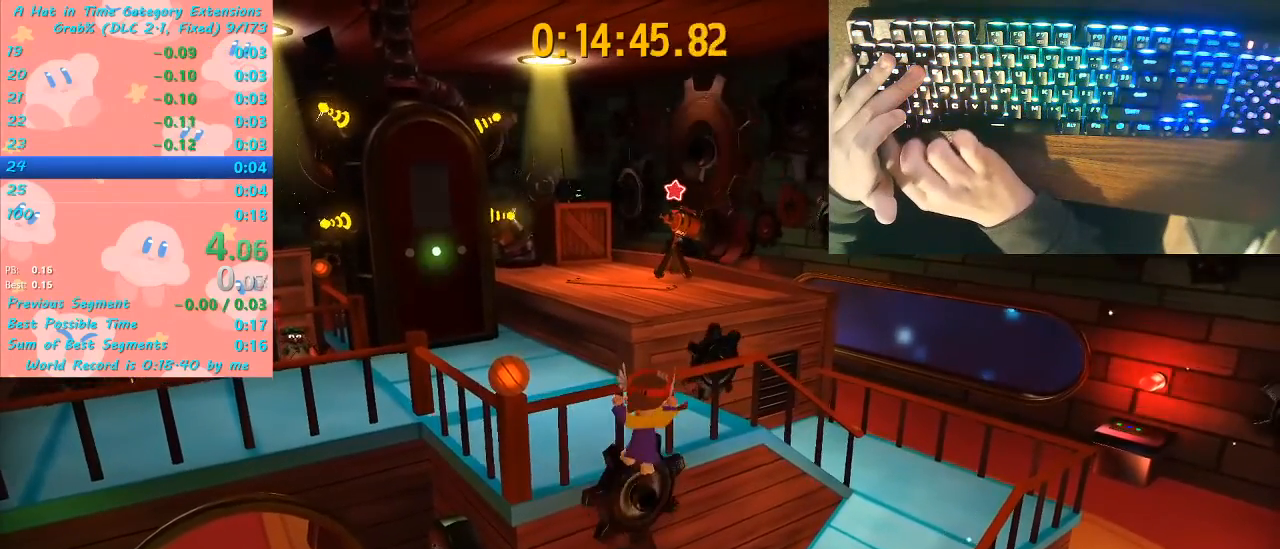
{"keys": ["ctrl", "w"], "mouse": [], "mouse_move": "still", "events": [[33, "ctrl", "up"], [133, "ctrl", "down"], [233, "ctrl", "up"], [300, "ctrl", "down"], [367, "ctrl", "up"], [500, "ctrl", "down"]]}
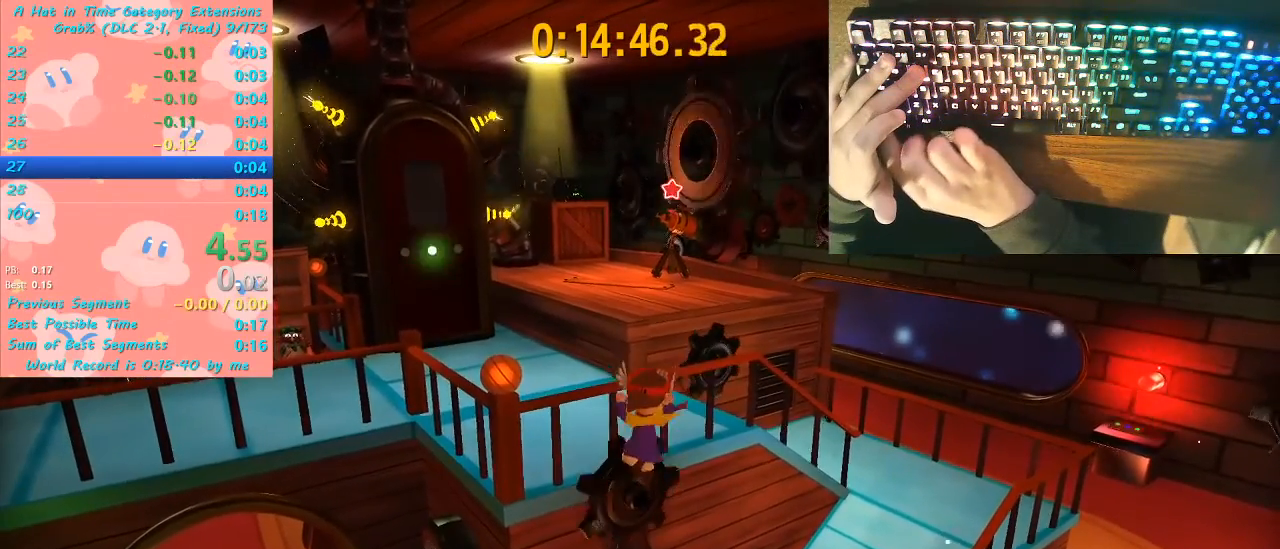
{"keys": ["w"], "mouse": [], "mouse_move": "still", "events": [[67, "ctrl", "up"], [133, "ctrl", "down"], [233, "ctrl", "up"], [333, "ctrl", "down"], [433, "ctrl", "up"]]}
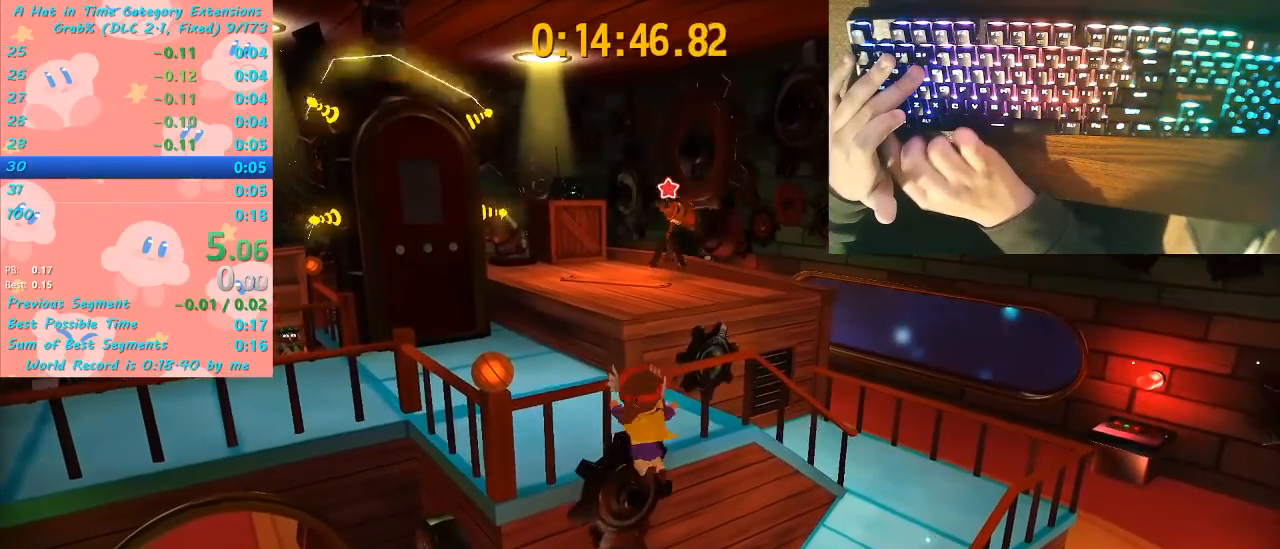
{"keys": ["w"], "mouse": [], "mouse_move": "still", "events": [[33, "ctrl", "down"], [67, "ctrl", "up"], [200, "ctrl", "down"], [267, "ctrl", "up"], [333, "ctrl", "down"], [433, "ctrl", "up"]]}
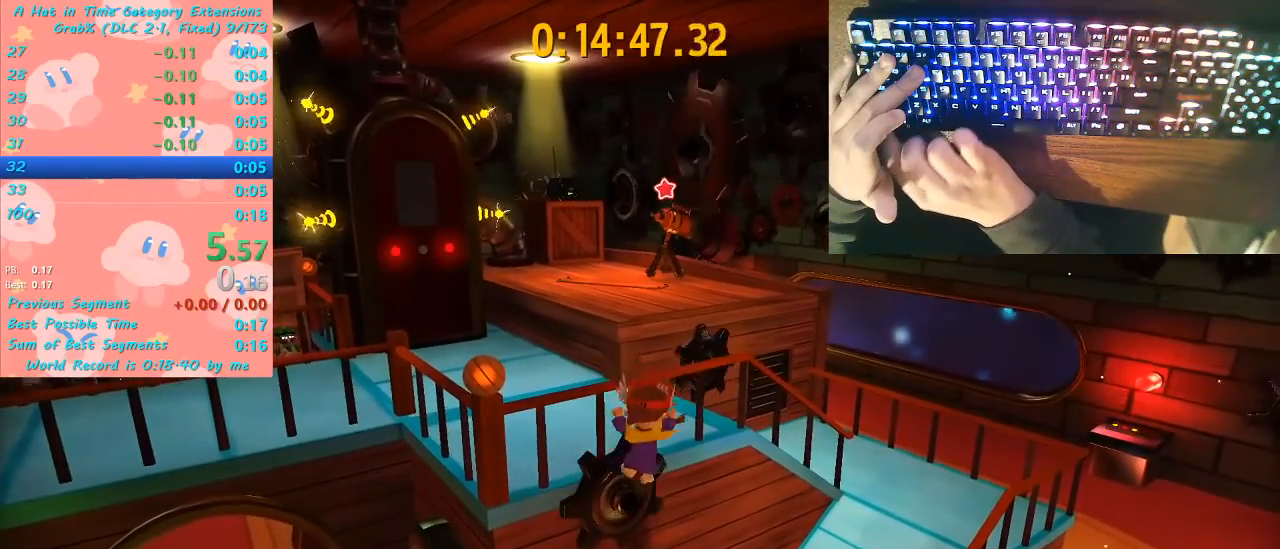
{"keys": ["w"], "mouse": [], "mouse_move": "still", "events": [[33, "ctrl", "down"], [133, "ctrl", "up"], [233, "ctrl", "down"], [300, "ctrl", "up"], [400, "ctrl", "down"], [500, "ctrl", "up"]]}
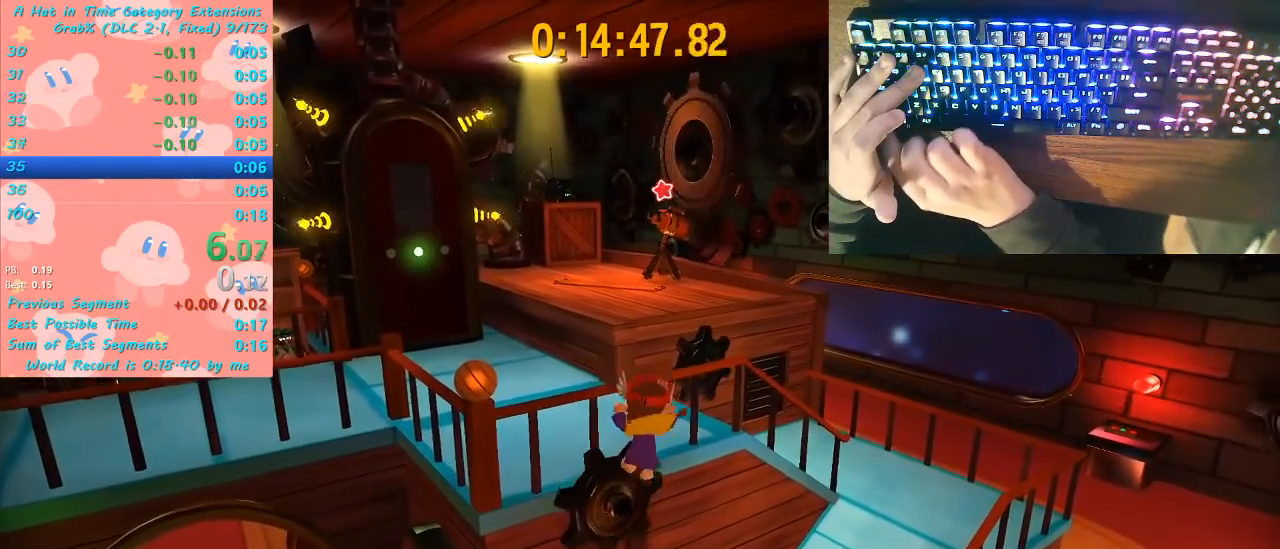
{"keys": ["ctrl", "w"], "mouse": [], "mouse_move": "still", "events": [[100, "ctrl", "down"], [200, "ctrl", "up"], [300, "ctrl", "down"], [333, "ctrl", "up"], [467, "ctrl", "down"]]}
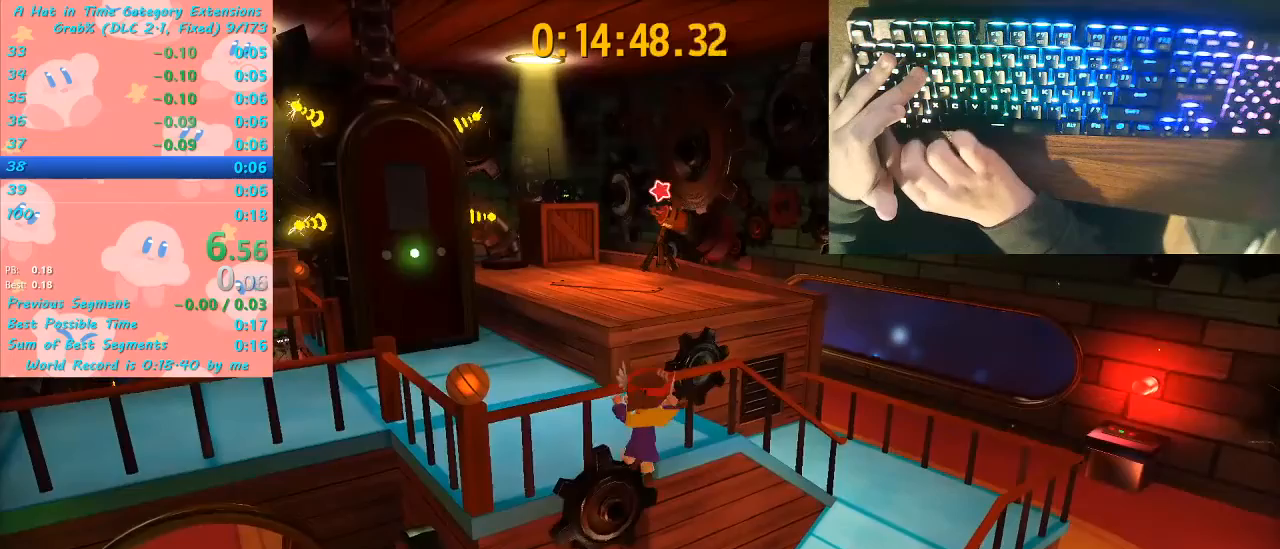
{"keys": ["ctrl", "w"], "mouse": [], "mouse_move": "still", "events": [[33, "ctrl", "up"], [100, "ctrl", "down"], [200, "ctrl", "up"], [300, "ctrl", "down"], [400, "ctrl", "up"], [500, "ctrl", "down"]]}
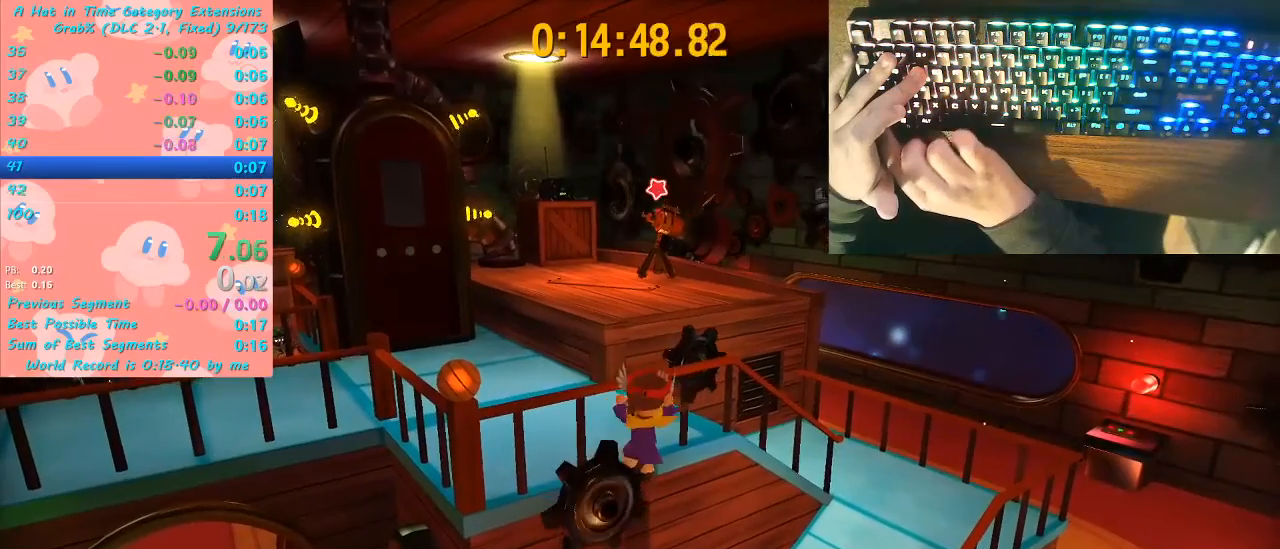
{"keys": ["w"], "mouse": [], "mouse_move": "still", "events": [[67, "ctrl", "up"], [167, "ctrl", "down"], [267, "ctrl", "up"], [367, "ctrl", "down"], [467, "ctrl", "up"]]}
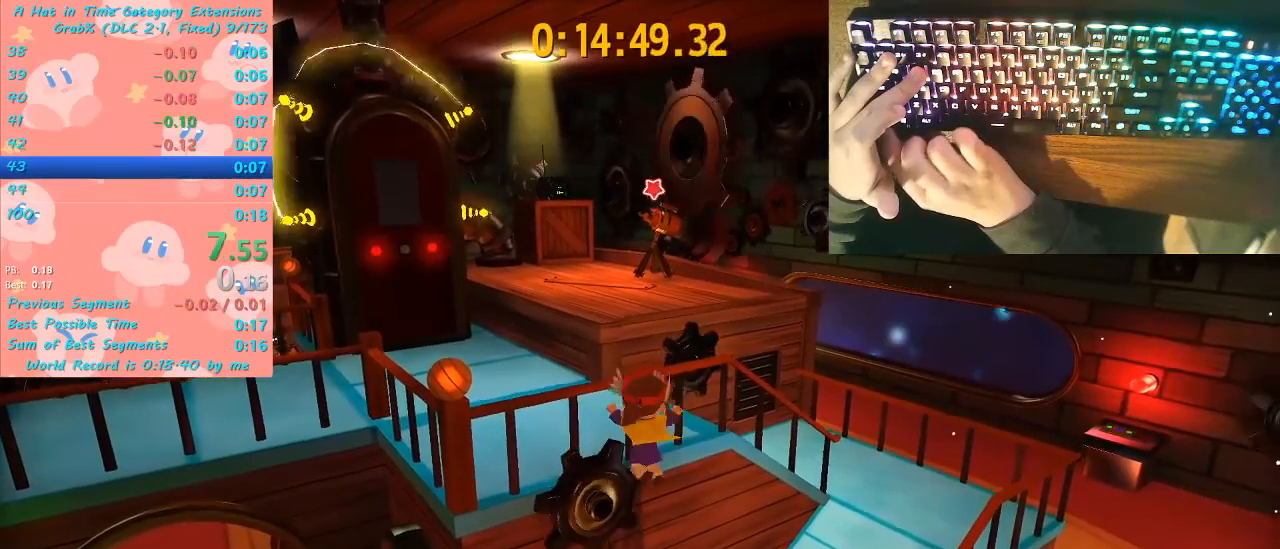
{"keys": ["w"], "mouse": [], "mouse_move": "still", "events": [[67, "ctrl", "down"], [133, "ctrl", "up"], [233, "ctrl", "down"], [300, "ctrl", "up"], [433, "ctrl", "down"], [467, "ctrl", "up"]]}
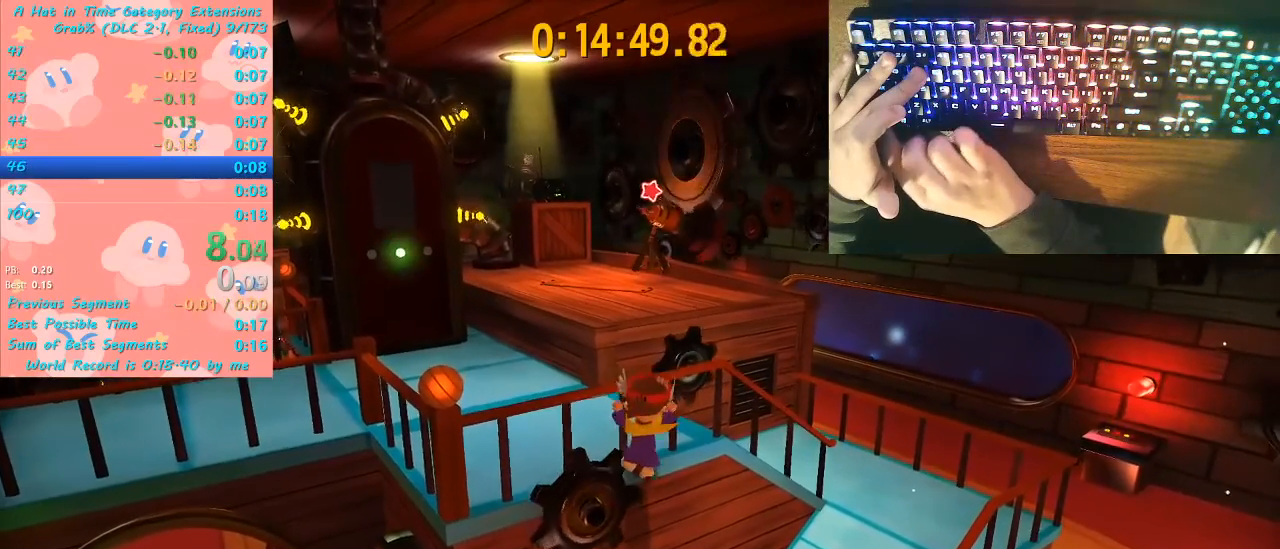
{"keys": ["ctrl", "w"], "mouse": [], "mouse_move": "still", "events": [[67, "ctrl", "down"], [167, "ctrl", "up"], [267, "ctrl", "down"], [333, "ctrl", "up"], [433, "ctrl", "down"]]}
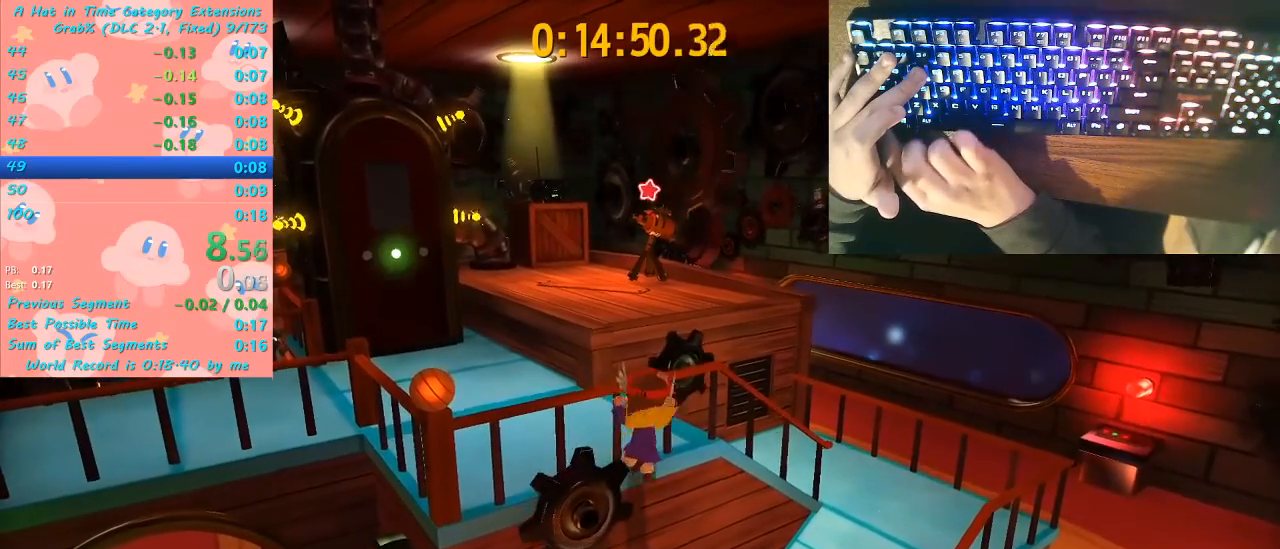
{"keys": ["ctrl", "w"], "mouse": [], "mouse_move": "still", "events": [[33, "ctrl", "up"], [133, "ctrl", "down"], [233, "ctrl", "up"], [333, "ctrl", "down"], [400, "ctrl", "up"], [500, "ctrl", "down"]]}
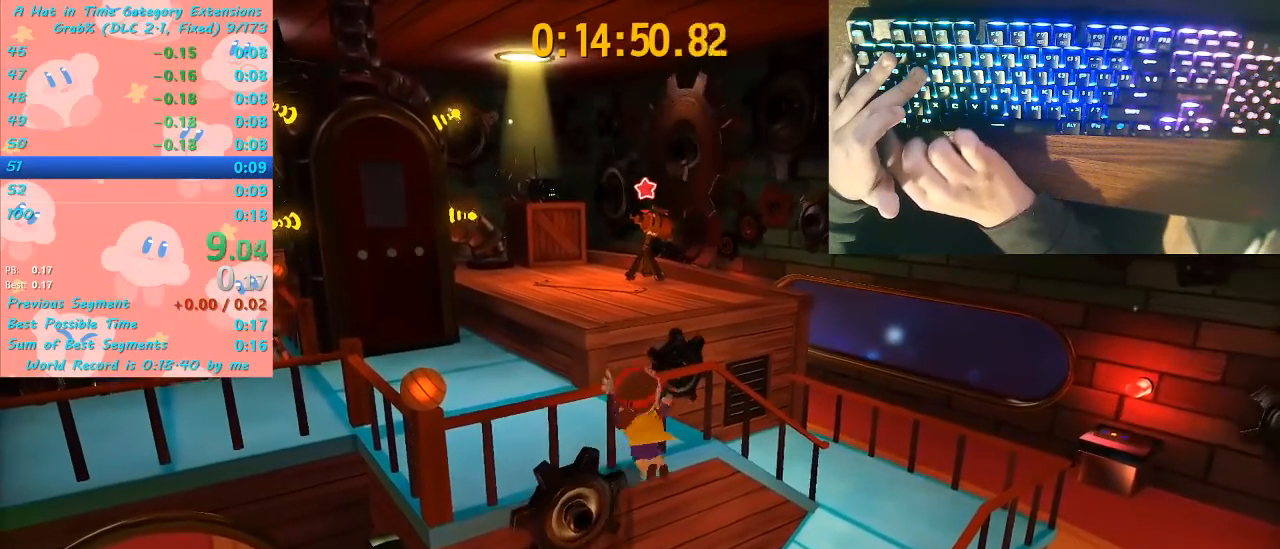
{"keys": ["w"], "mouse": [], "mouse_move": "still", "events": [[100, "ctrl", "up"], [200, "ctrl", "down"], [300, "ctrl", "up"], [367, "ctrl", "down"], [467, "ctrl", "up"]]}
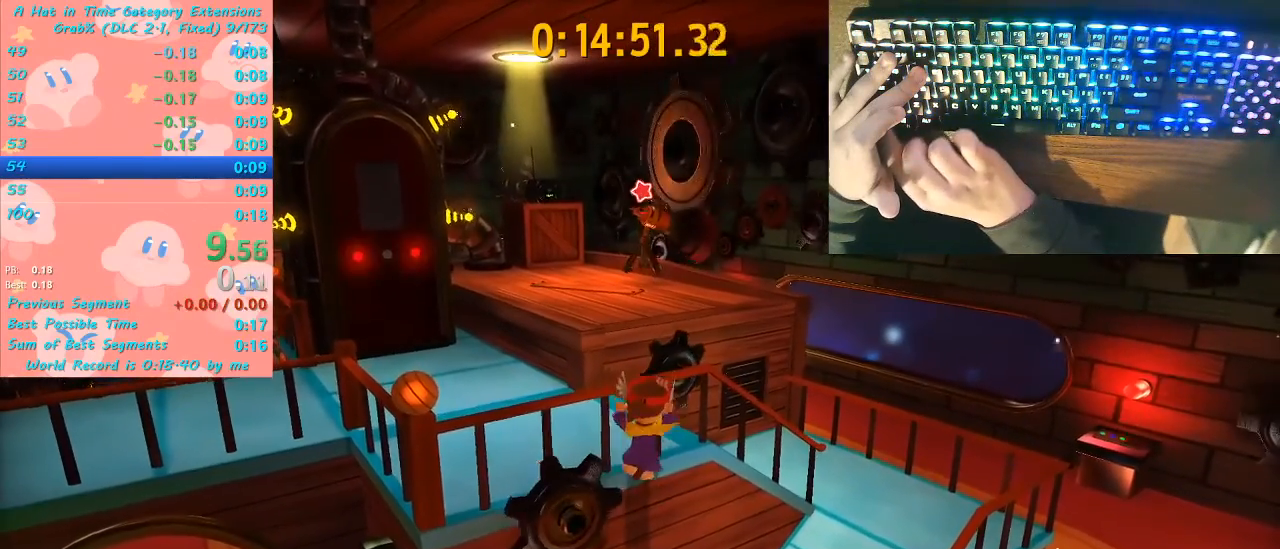
{"keys": ["ctrl", "w"], "mouse": [], "mouse_move": "still", "events": [[67, "ctrl", "down"], [167, "ctrl", "up"], [267, "ctrl", "down"], [333, "ctrl", "up"], [500, "ctrl", "down"]]}
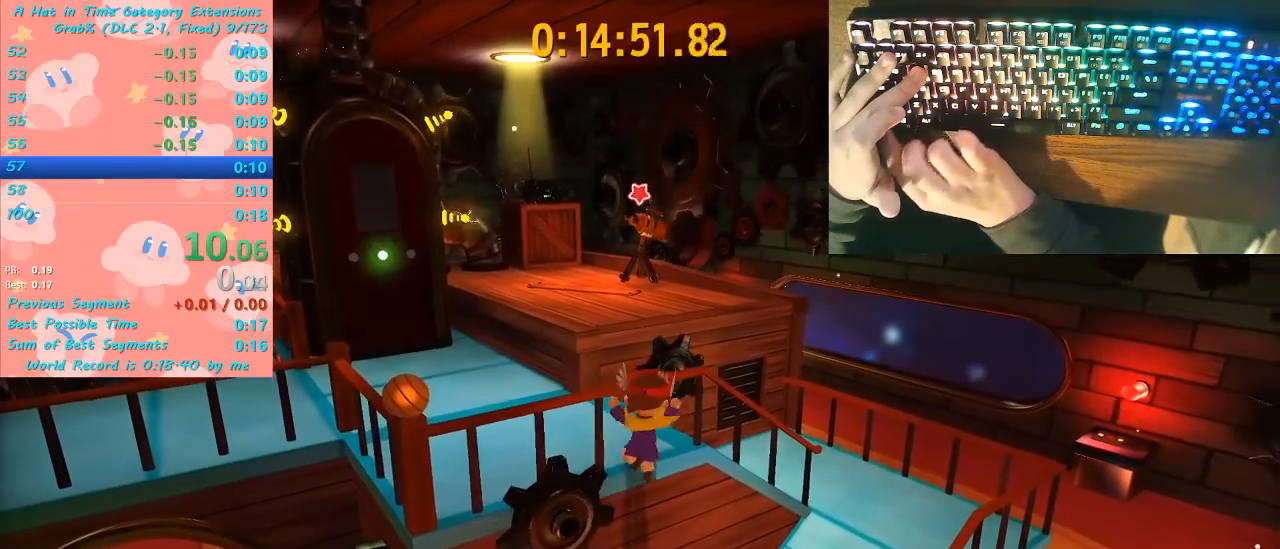
{"keys": ["w"], "mouse": [], "mouse_move": "still", "events": [[33, "ctrl", "up"], [167, "ctrl", "down"], [233, "ctrl", "up"], [300, "ctrl", "down"], [400, "ctrl", "up"]]}
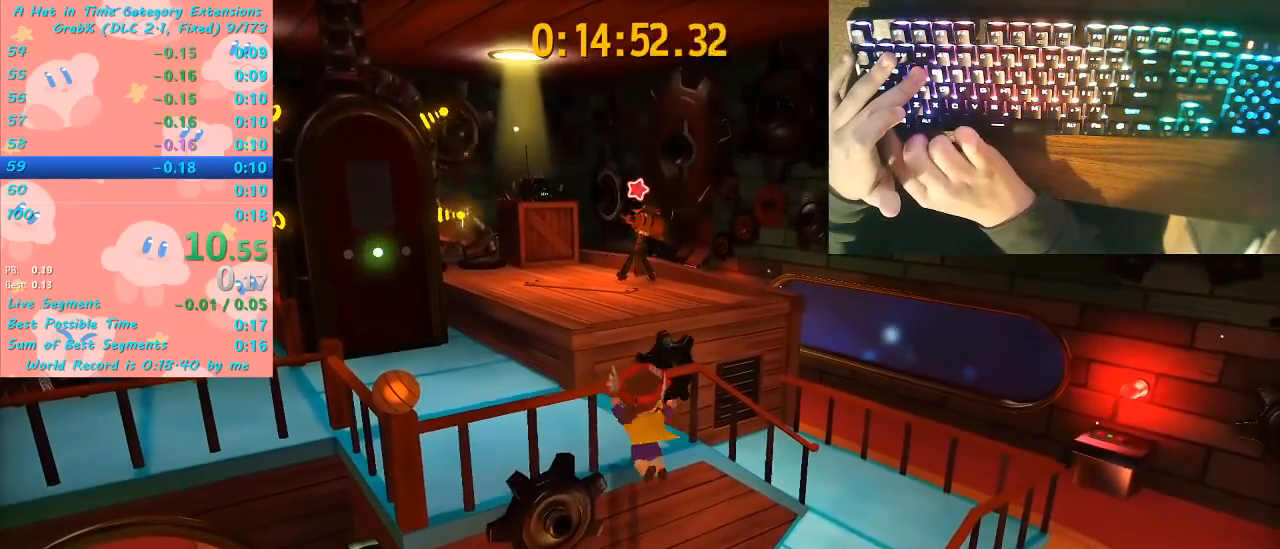
{"keys": ["w"], "mouse": [], "mouse_move": "still", "events": [[67, "ctrl", "down"], [100, "ctrl", "up"], [200, "ctrl", "down"], [300, "ctrl", "up"], [367, "ctrl", "down"], [467, "ctrl", "up"]]}
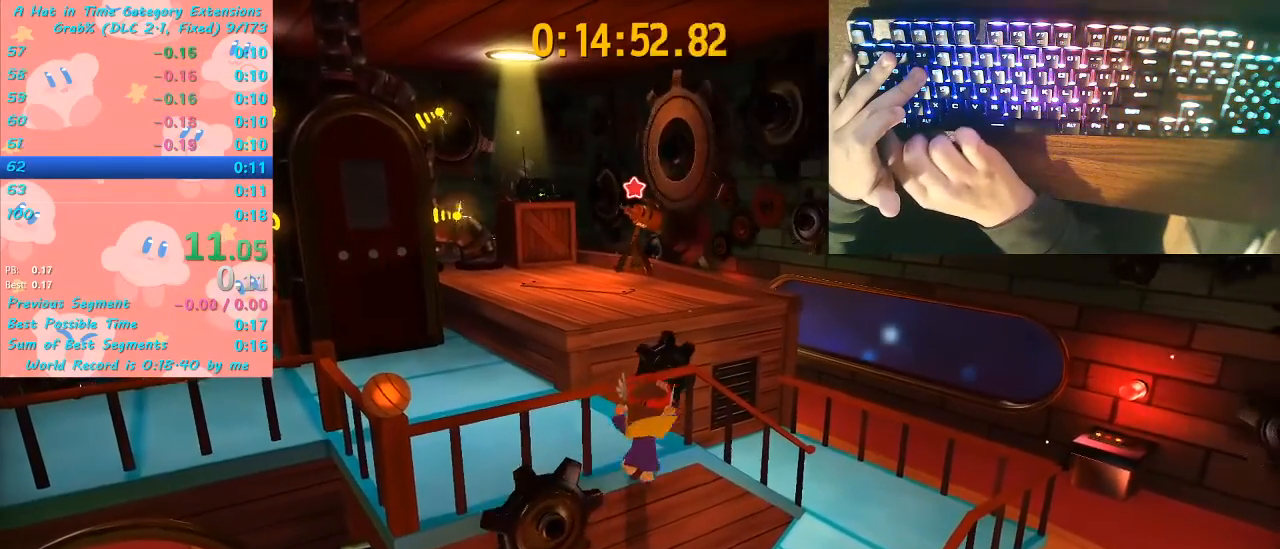
{"keys": ["ctrl", "w"], "mouse": [], "mouse_move": "still", "events": [[67, "ctrl", "down"], [167, "ctrl", "up"], [267, "ctrl", "down"], [333, "ctrl", "up"], [400, "ctrl", "down"]]}
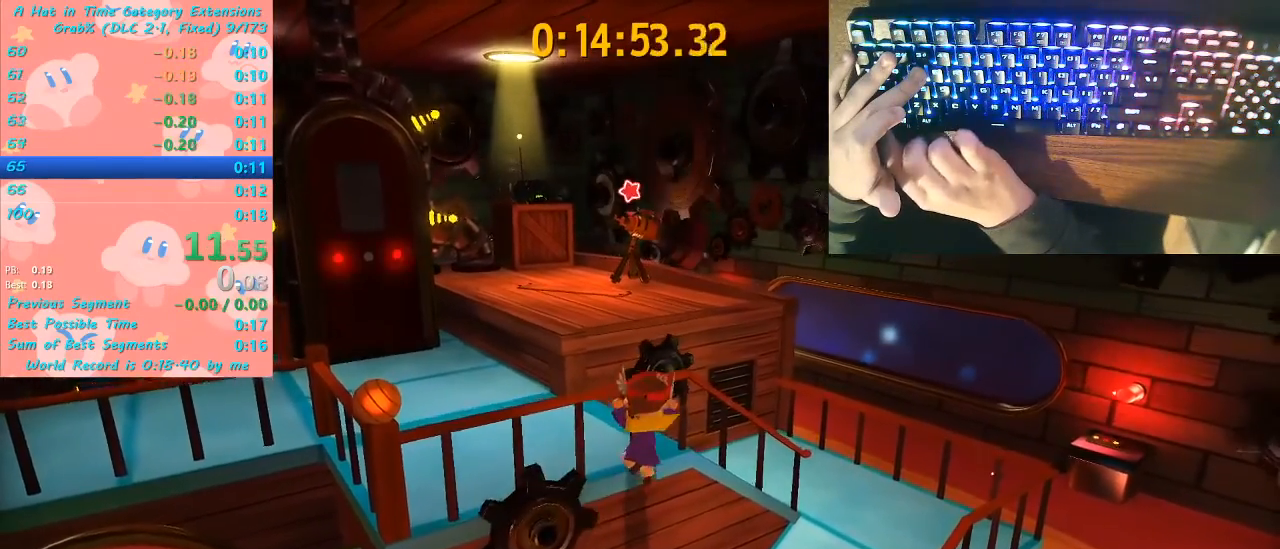
{"keys": ["ctrl", "w"], "mouse": [], "mouse_move": "still", "events": [[33, "ctrl", "up"], [133, "ctrl", "down"], [167, "ctrl", "up"], [300, "ctrl", "down"], [367, "ctrl", "up"], [467, "ctrl", "down"]]}
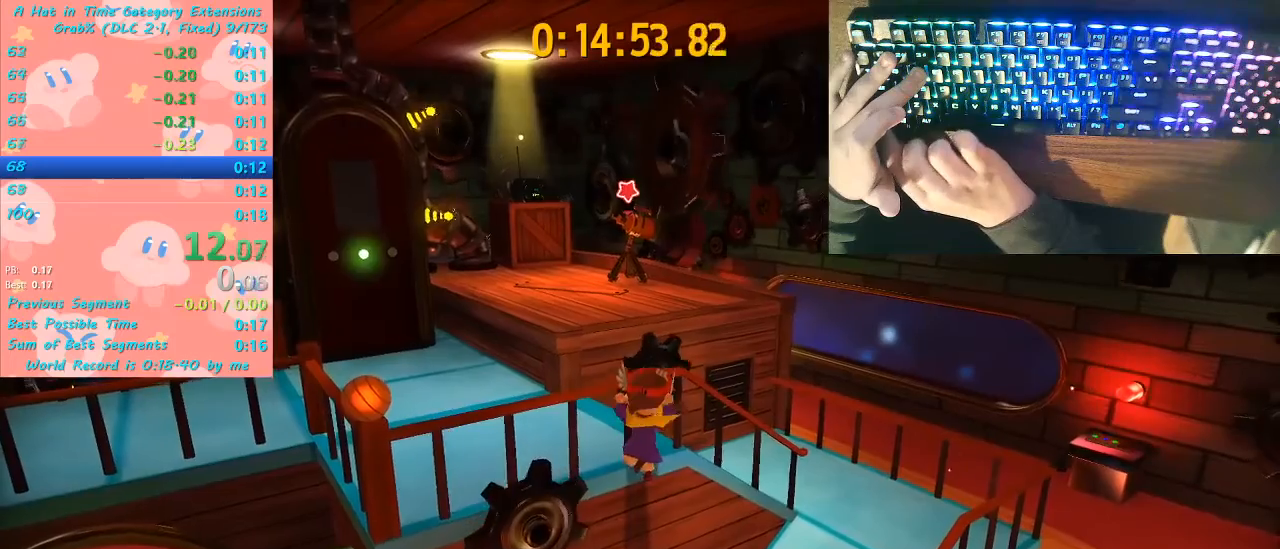
{"keys": ["ctrl", "w"], "mouse": [], "mouse_move": "still", "events": [[67, "ctrl", "up"], [133, "ctrl", "down"], [233, "ctrl", "up"], [333, "ctrl", "down"], [367, "ctrl", "up"], [467, "ctrl", "down"]]}
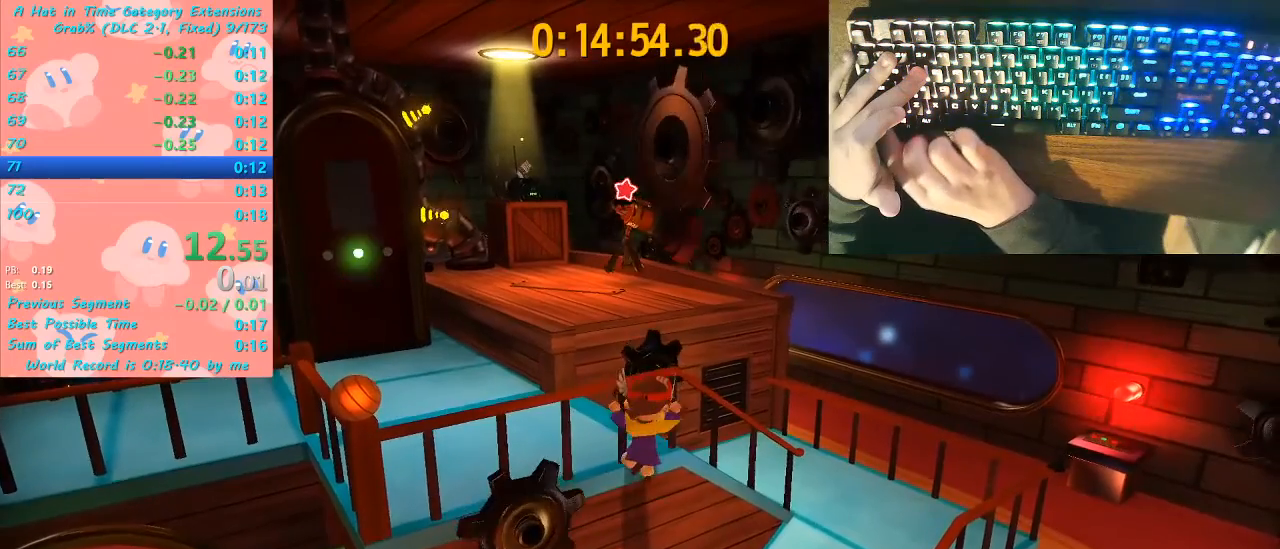
{"keys": ["w"], "mouse": [], "mouse_move": "still", "events": [[67, "ctrl", "up"], [167, "ctrl", "down"], [267, "ctrl", "up"], [333, "ctrl", "down"], [433, "ctrl", "up"]]}
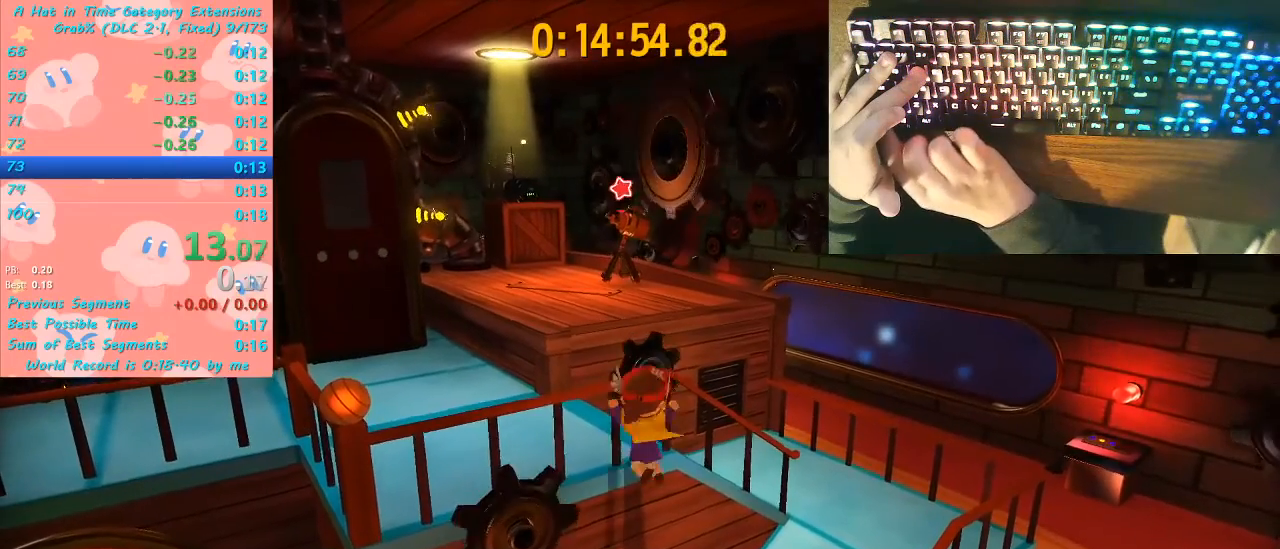
{"keys": ["w"], "mouse": [], "mouse_move": "still", "events": [[33, "ctrl", "down"], [133, "ctrl", "up"], [233, "ctrl", "down"], [267, "ctrl", "up"], [400, "ctrl", "down"], [467, "ctrl", "up"]]}
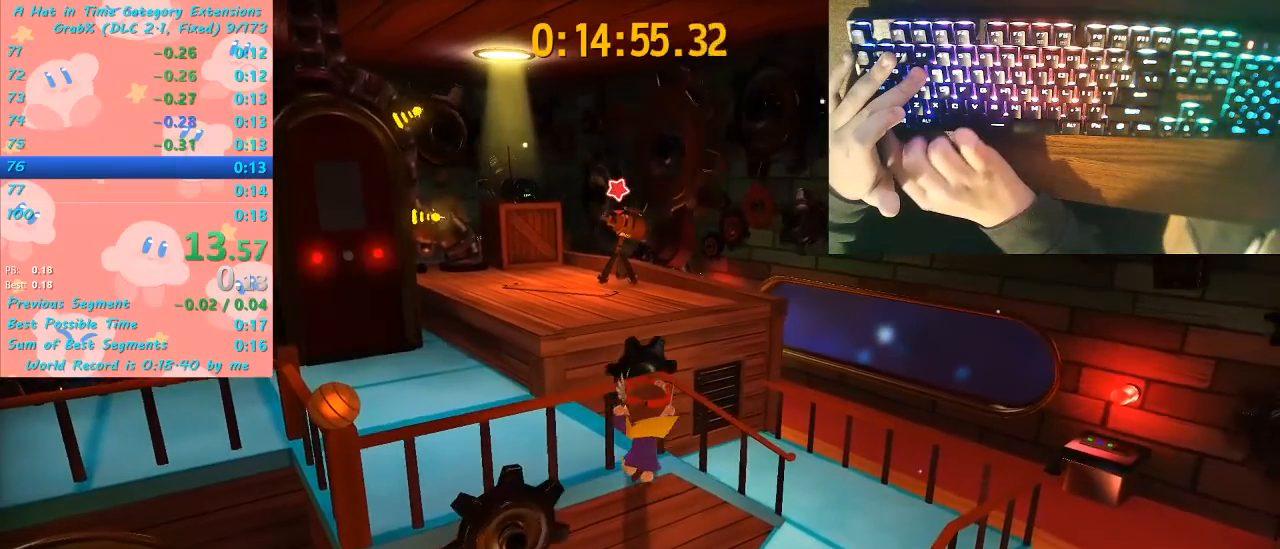
{"keys": ["ctrl", "w"], "mouse": [], "mouse_move": "still", "events": [[67, "ctrl", "down"], [133, "ctrl", "up"], [233, "ctrl", "down"], [333, "ctrl", "up"], [433, "ctrl", "down"]]}
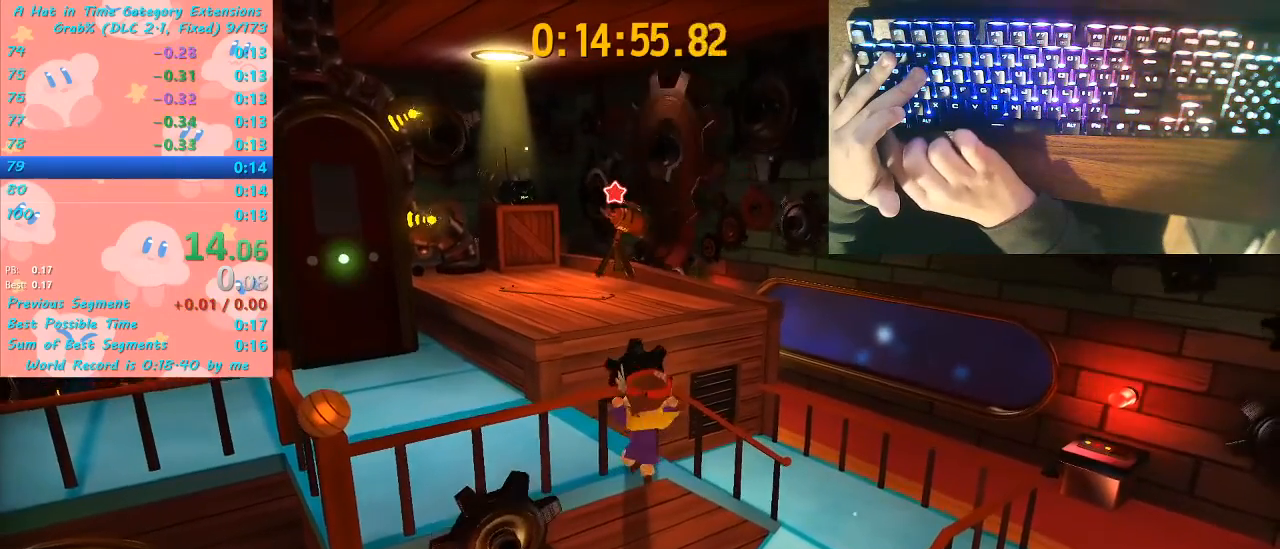
{"keys": ["ctrl", "w"], "mouse": [], "mouse_move": "still", "events": [[33, "ctrl", "up"], [100, "ctrl", "down"], [200, "ctrl", "up"], [300, "ctrl", "down"], [400, "ctrl", "up"], [500, "ctrl", "down"]]}